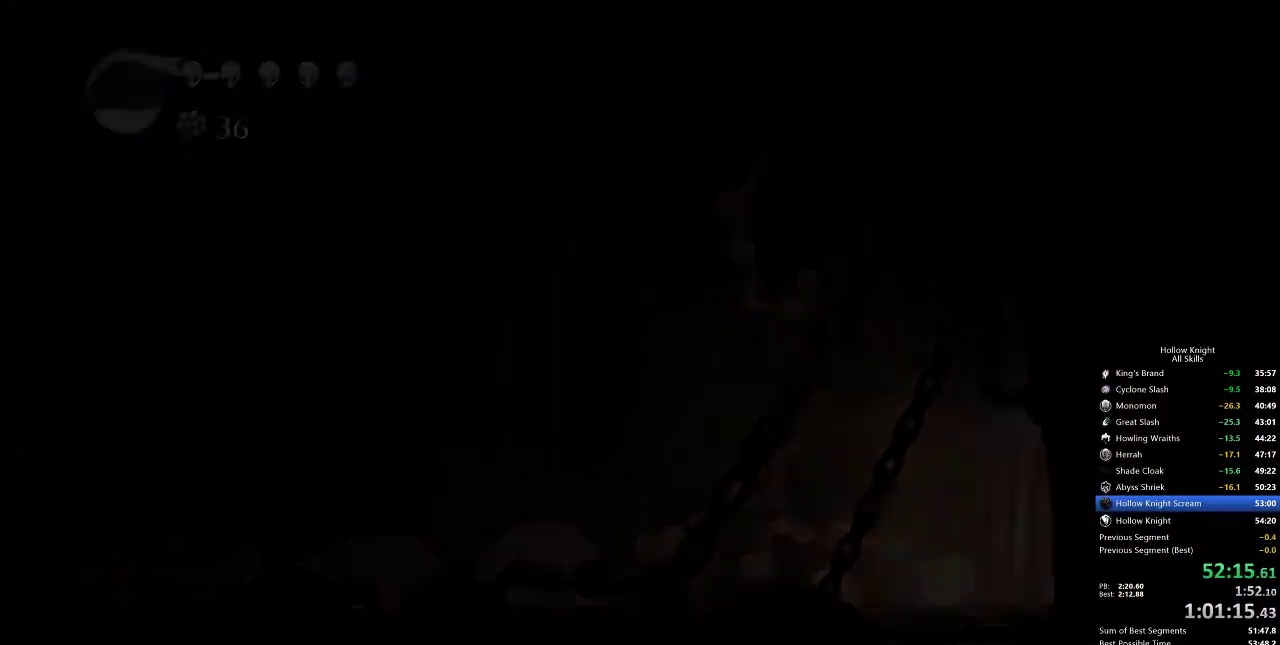
Gameplay with keyboard; each line is a JSON object with the keys held at the frame after it. "events" lists presses ("down") and releases ("up") of "cdash", "dash", "dnail", "down", "heal", "inv", "jump", "left", "nail", "right", "spell" and "up" between this image and that frame as [ms after this image, input, new state], when the widget could be followed in between. No other keys are recorded. Mouse input is not recorded. Key names are as the overlay labels them; some are game actions (e.g. jump) rather than physical keys.
{"keys": ["right"], "events": [[117, "right", "down"]]}
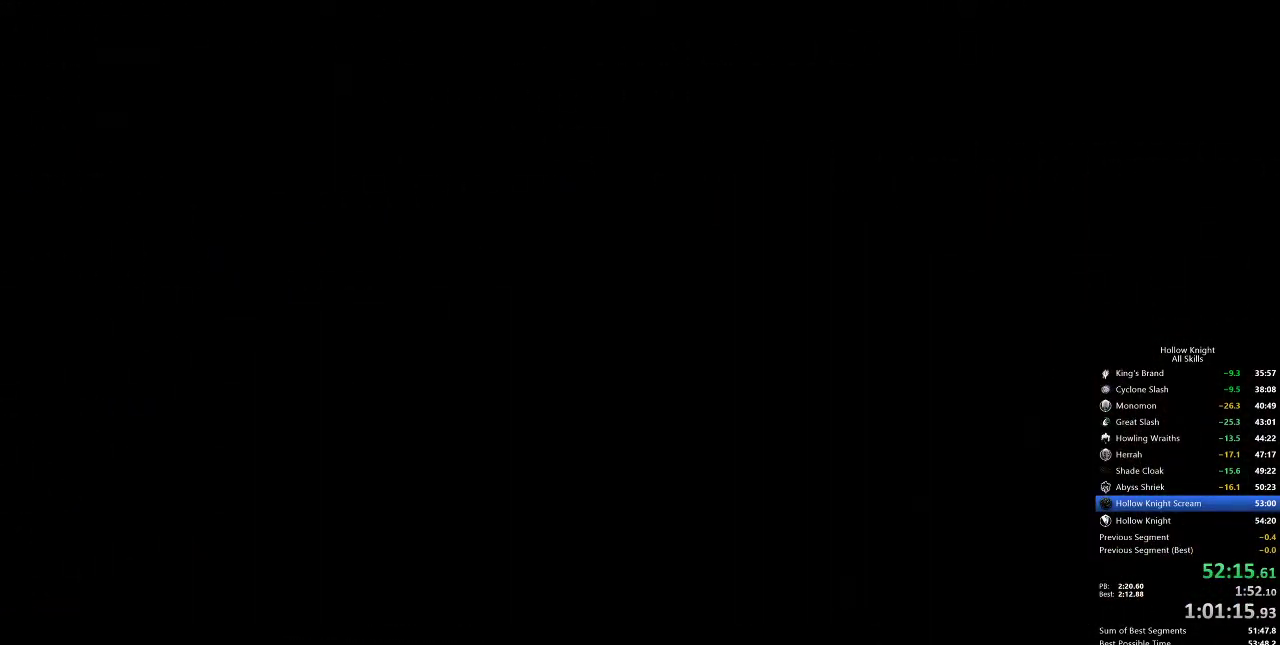
{"keys": ["right"], "events": []}
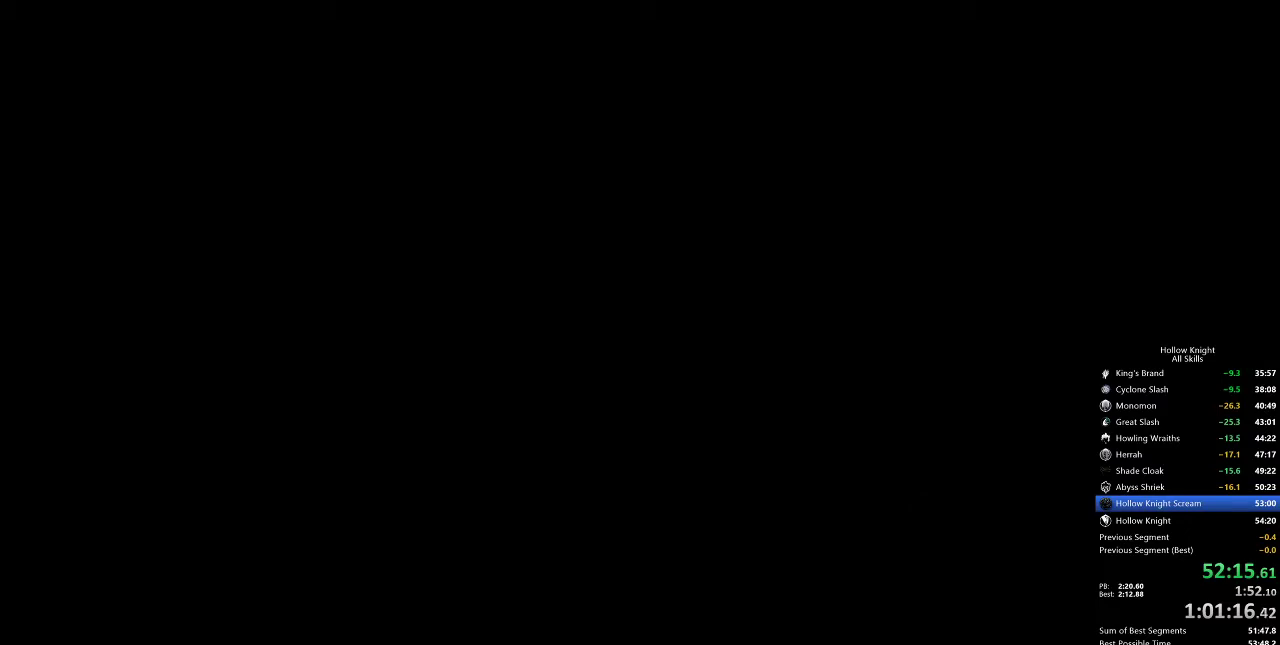
{"keys": ["right"], "events": []}
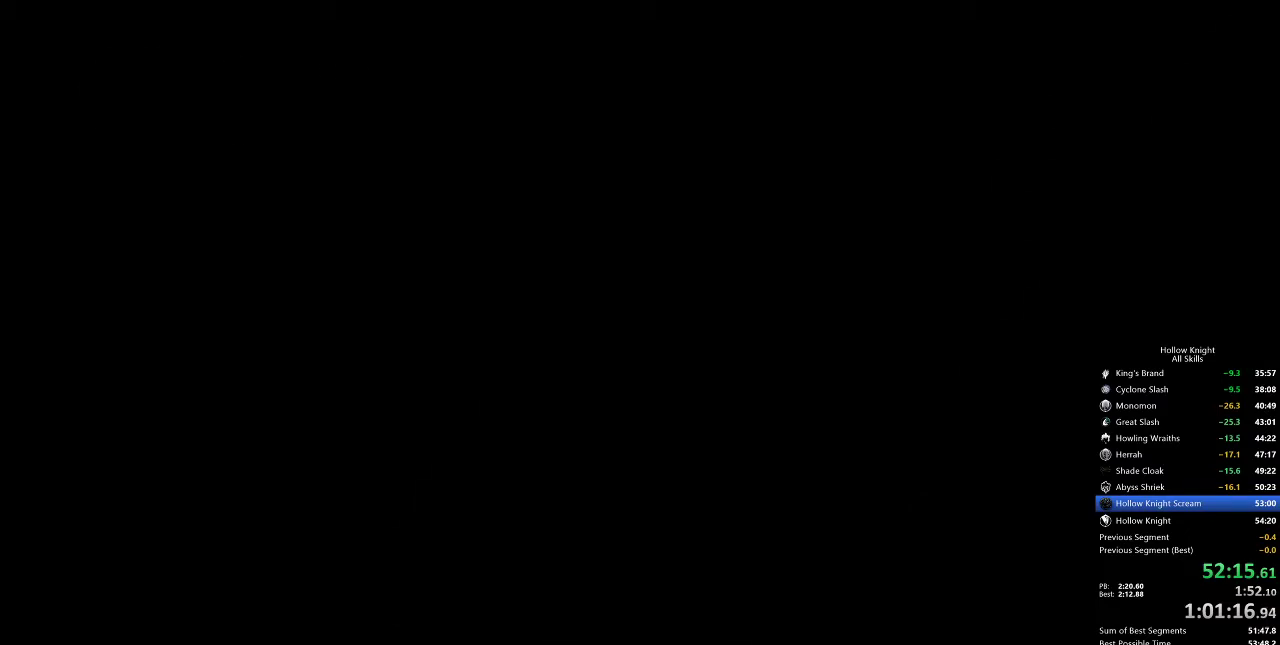
{"keys": ["right"], "events": []}
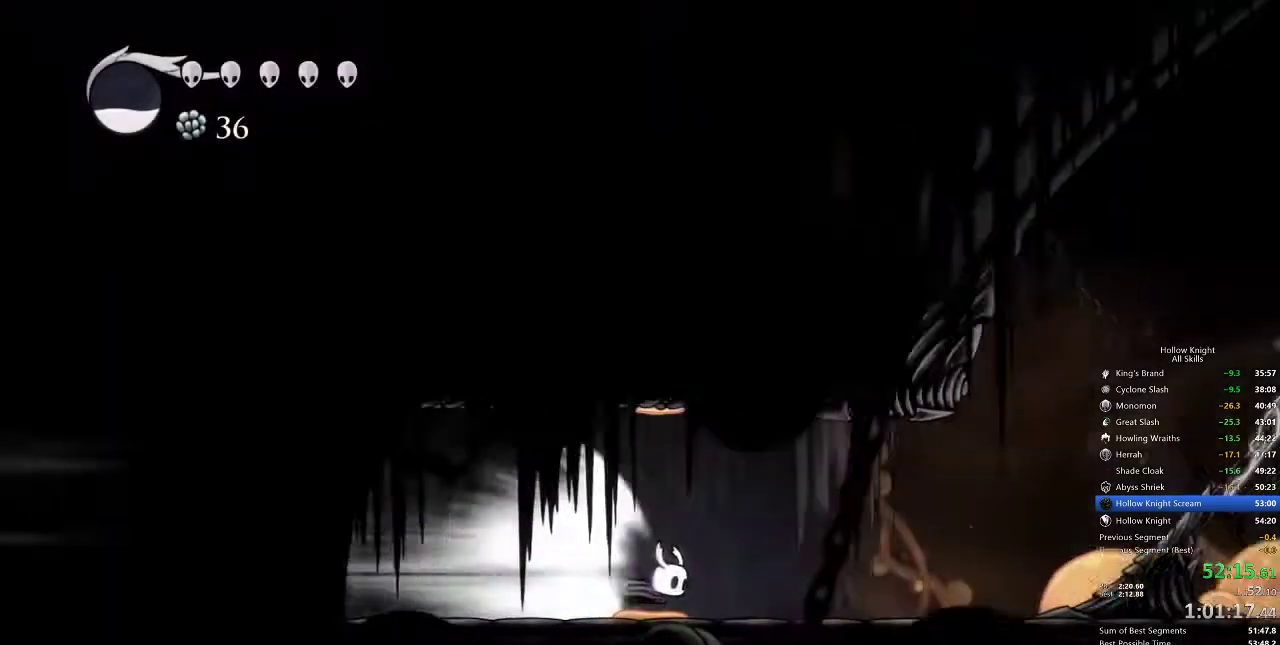
{"keys": ["right"], "events": [[283, "cdash", "down"], [350, "cdash", "up"]]}
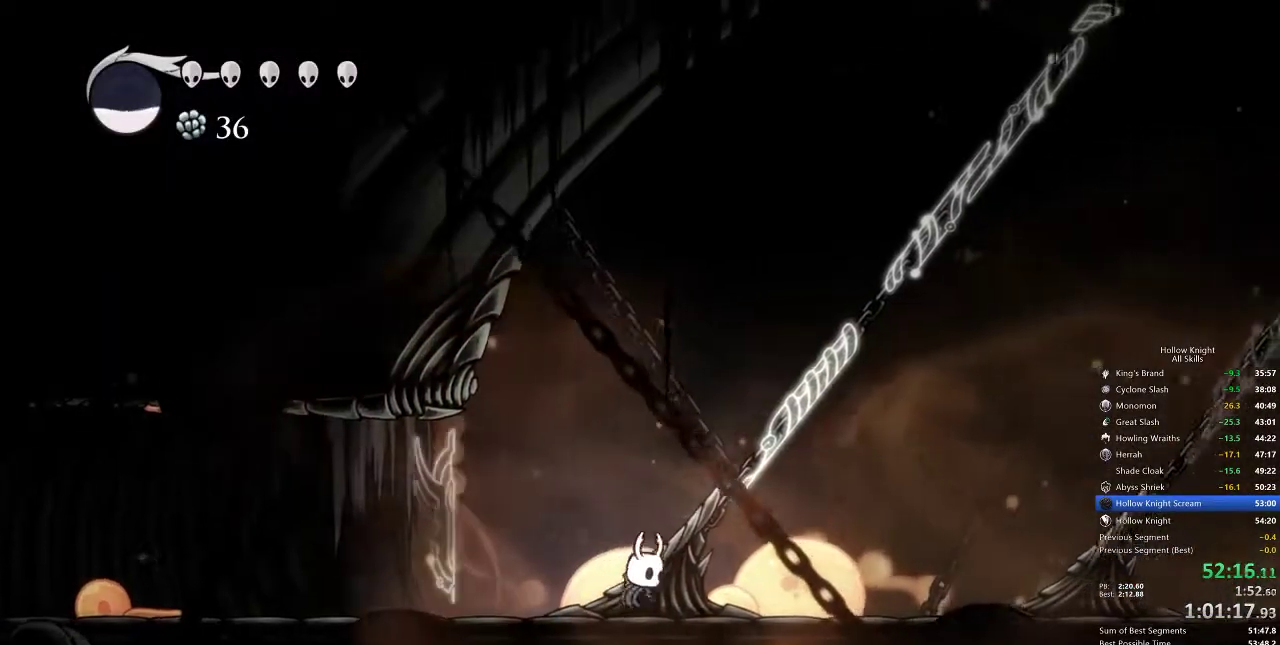
{"keys": ["nail", "up"], "events": [[100, "up", "down"], [383, "right", "up"], [483, "nail", "down"]]}
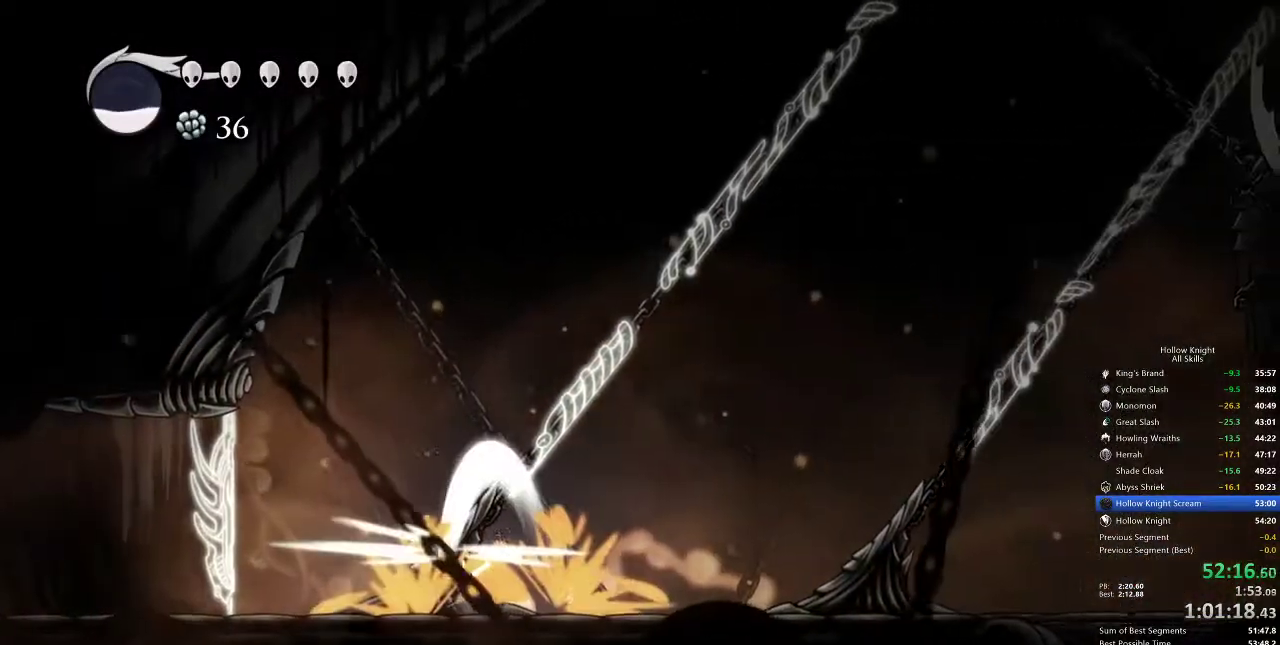
{"keys": ["up"], "events": [[67, "nail", "up"], [417, "nail", "down"], [483, "nail", "up"]]}
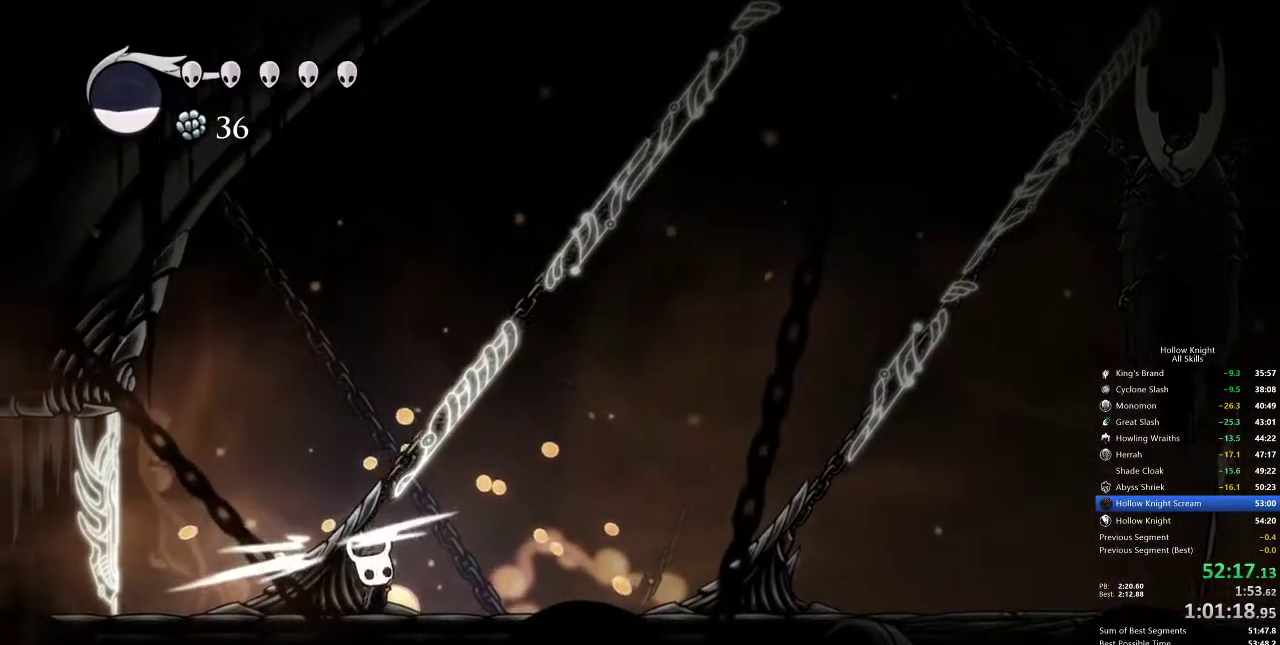
{"keys": ["up"], "events": [[400, "nail", "down"], [433, "nail", "up"]]}
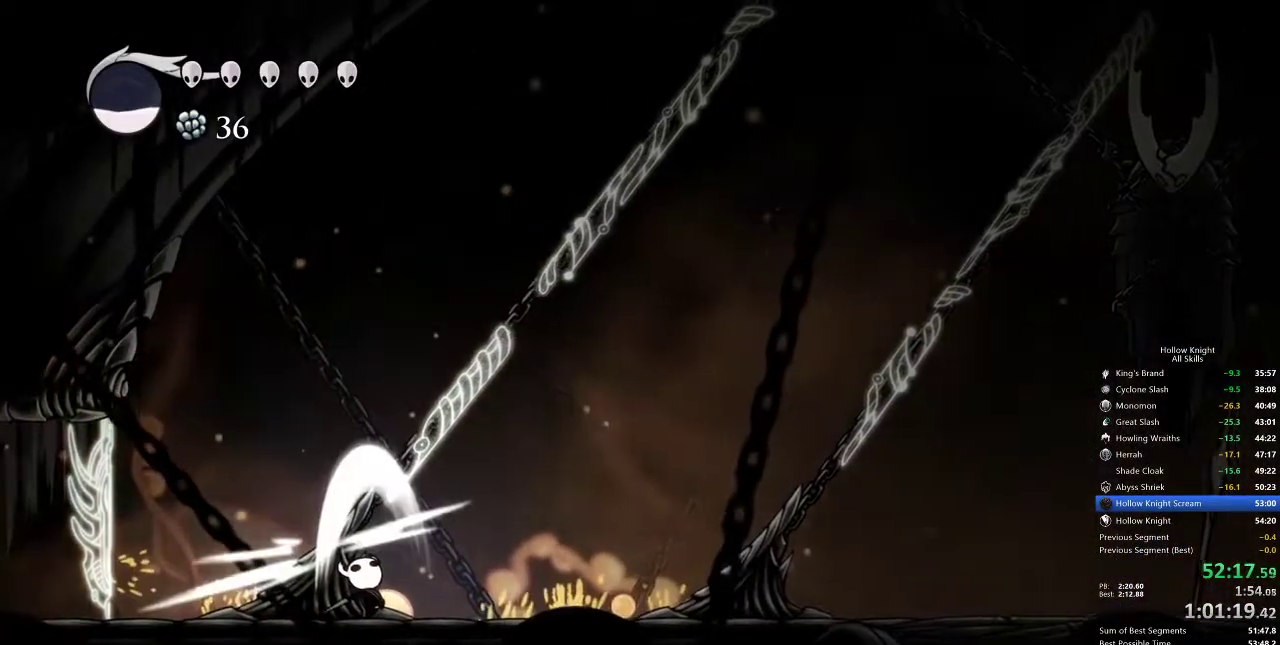
{"keys": ["dash", "right"], "events": [[350, "nail", "down"], [400, "right", "down"], [467, "up", "up"], [500, "dash", "down"], [500, "nail", "up"]]}
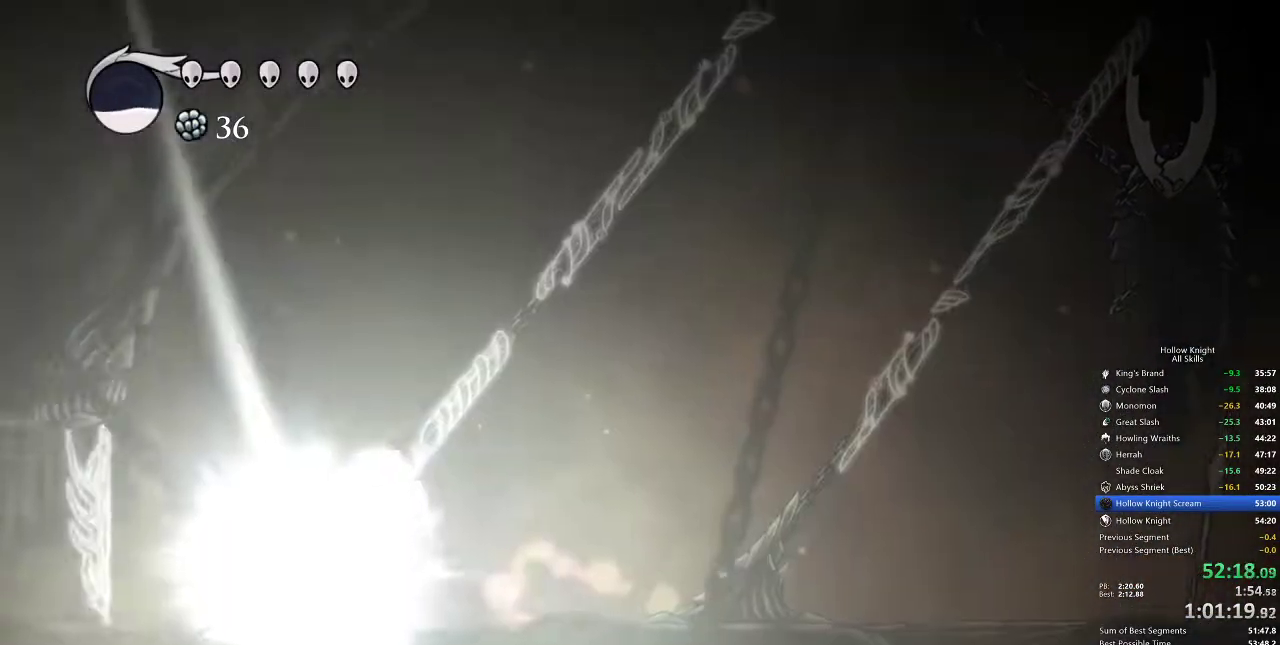
{"keys": ["nail", "right"], "events": [[83, "dash", "up"], [433, "nail", "down"]]}
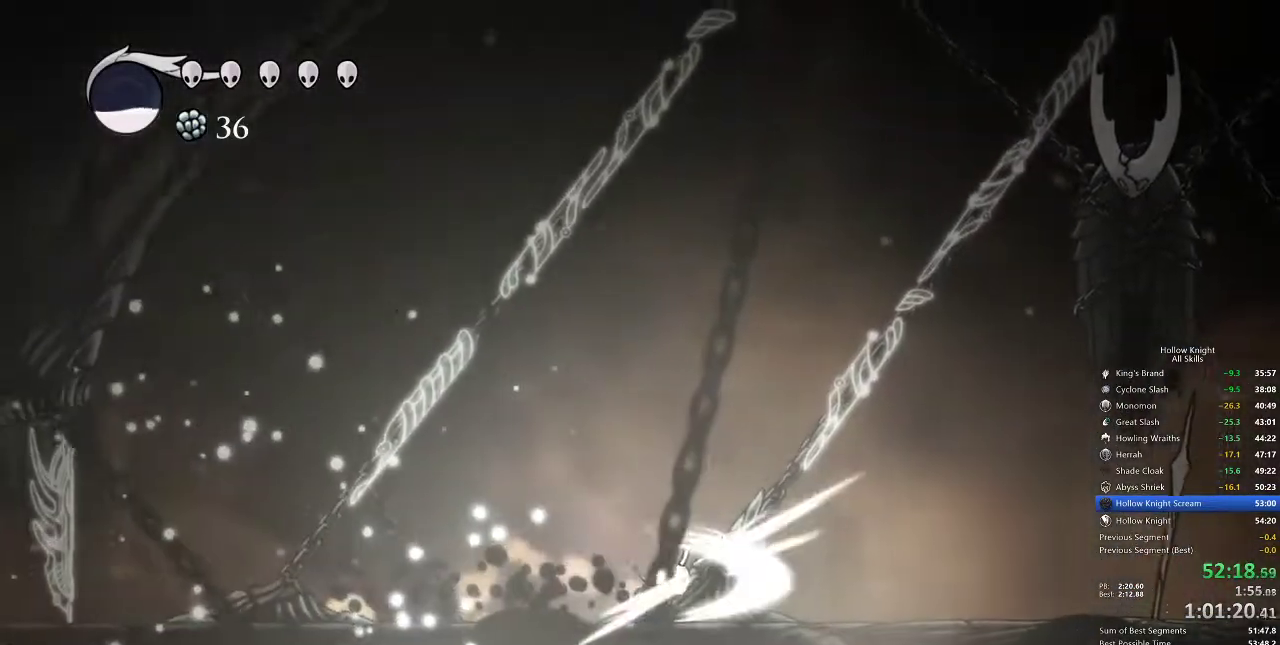
{"keys": ["up"], "events": [[17, "nail", "up"], [250, "up", "down"], [383, "nail", "down"], [483, "nail", "up"], [483, "right", "up"]]}
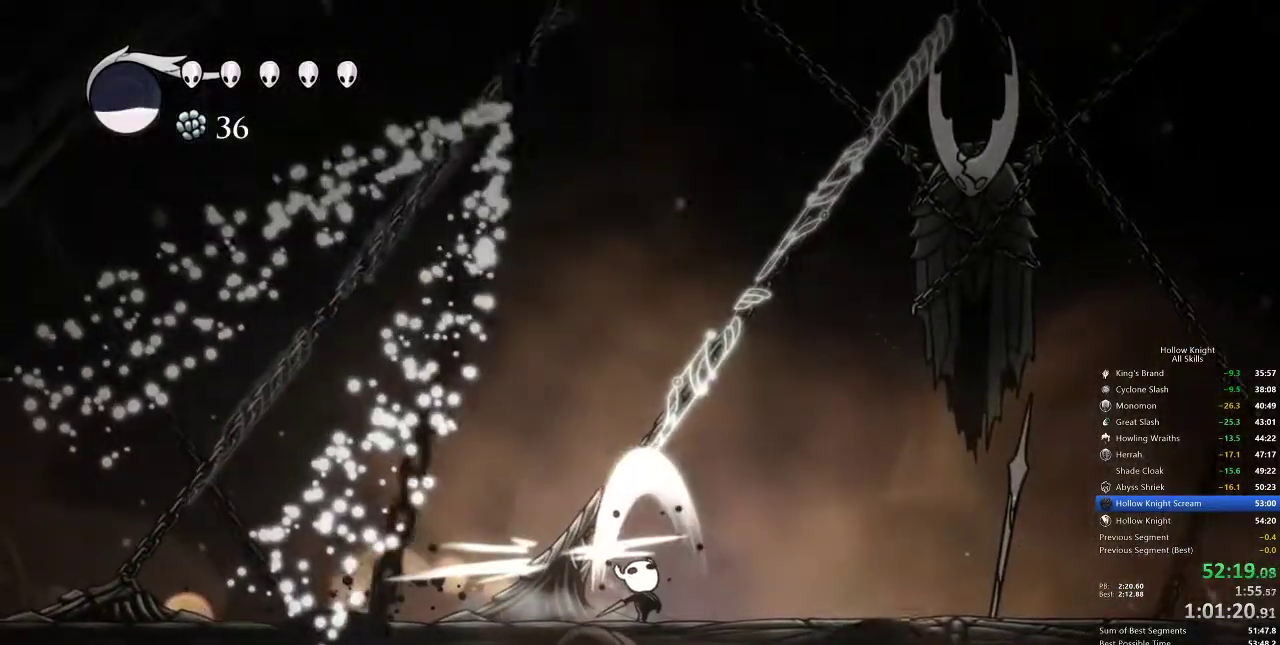
{"keys": ["up"], "events": [[400, "nail", "down"], [483, "nail", "up"]]}
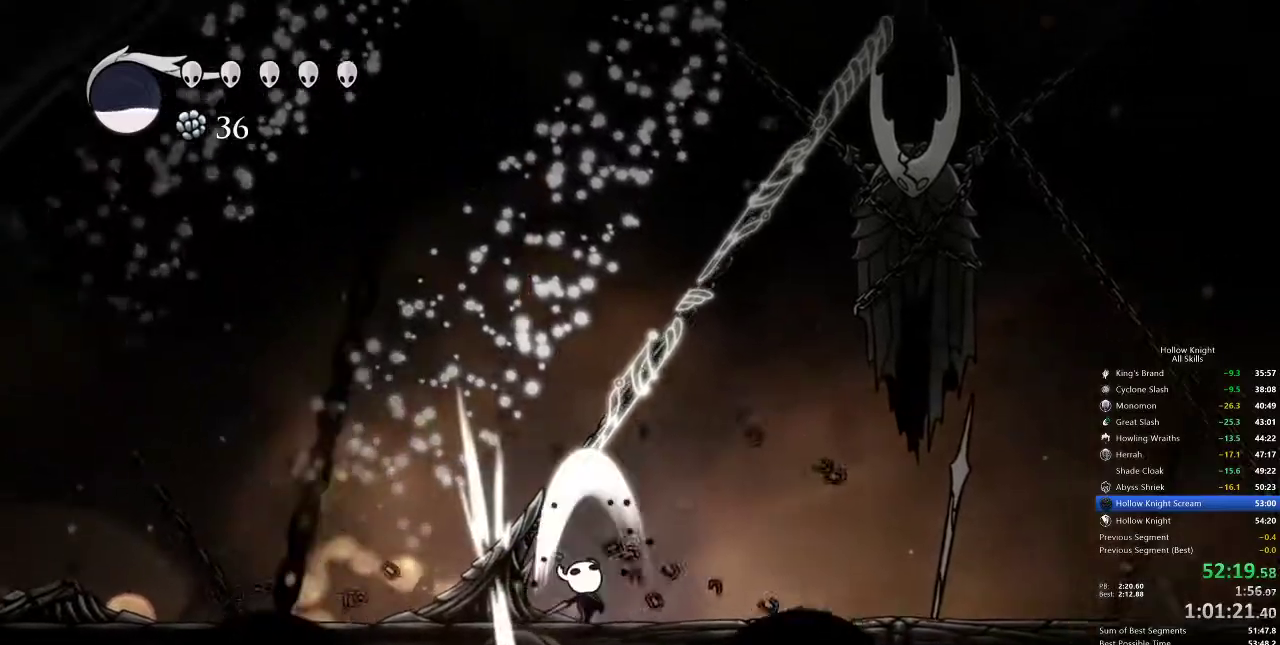
{"keys": ["nail", "up"], "events": [[433, "nail", "down"]]}
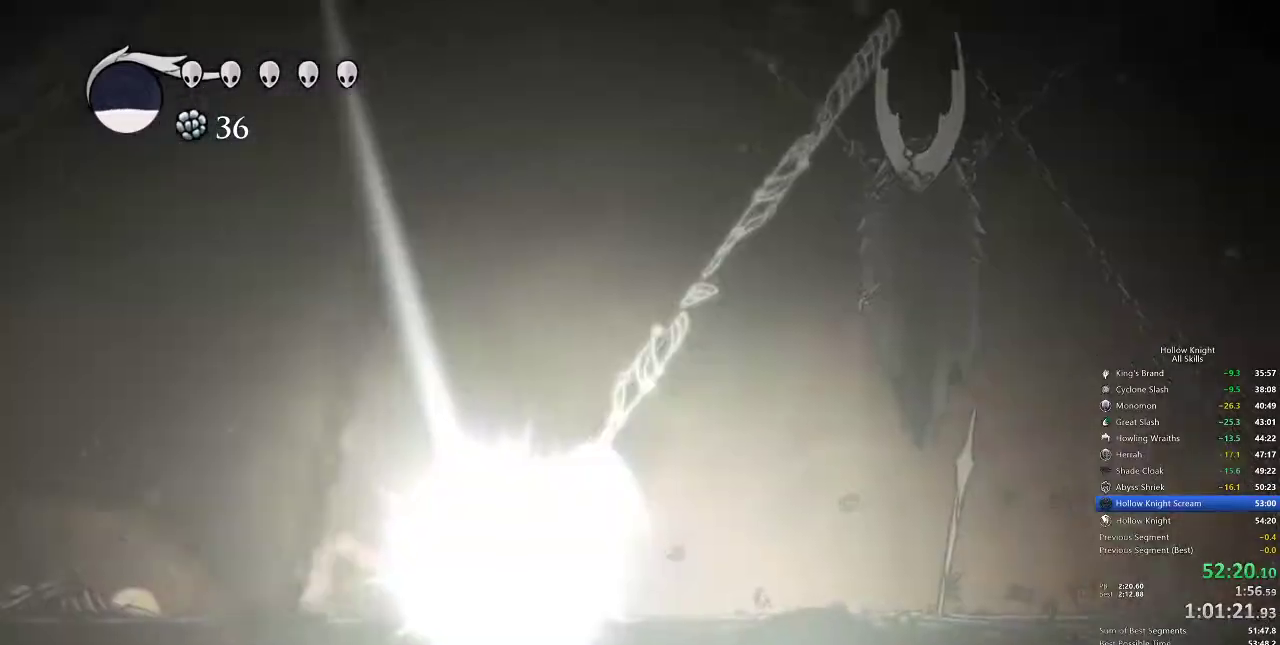
{"keys": ["right"], "events": [[17, "nail", "up"], [17, "right", "down"], [50, "up", "up"], [117, "dash", "down"], [233, "dash", "up"]]}
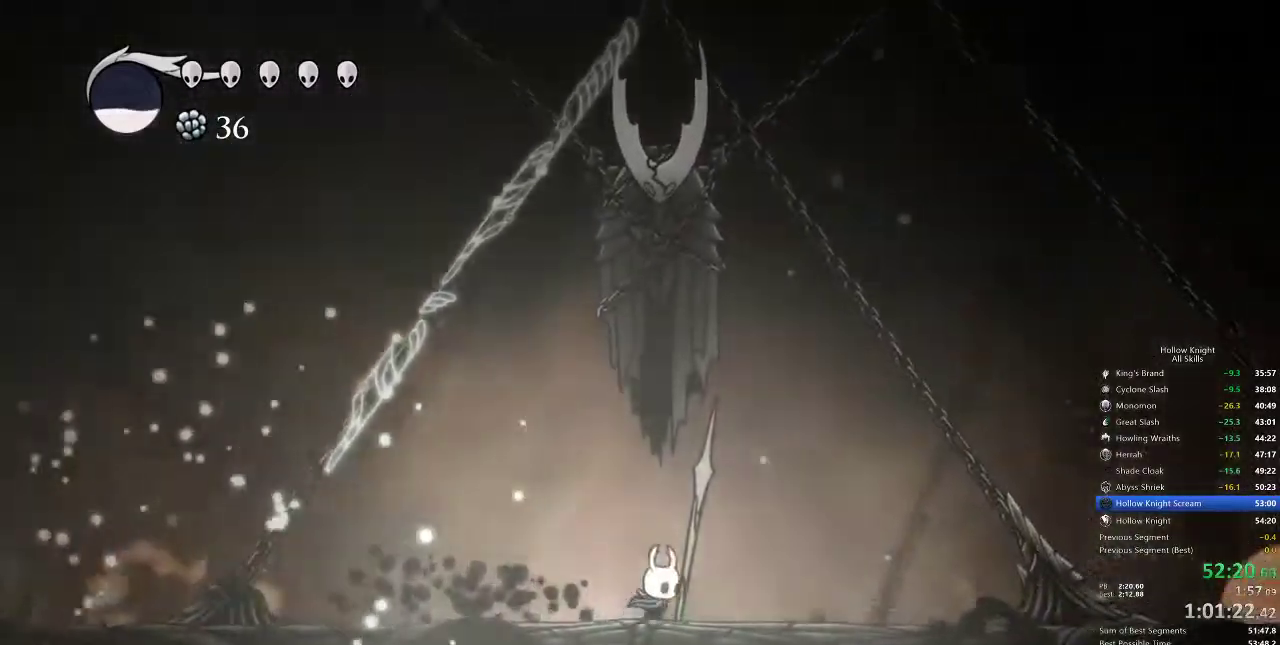
{"keys": ["nail", "right"], "events": [[183, "dash", "down"], [283, "dash", "up"], [467, "nail", "down"]]}
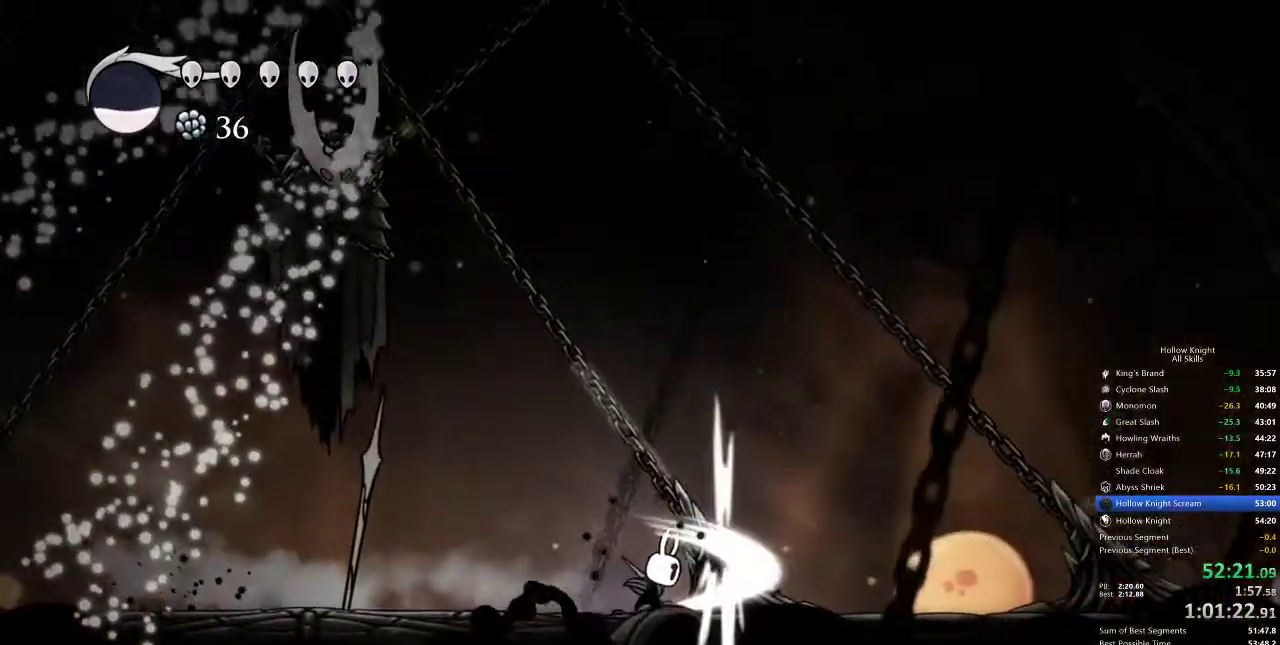
{"keys": ["left", "nail", "up"], "events": [[50, "nail", "up"], [233, "up", "down"], [350, "right", "up"], [417, "left", "down"], [467, "nail", "down"]]}
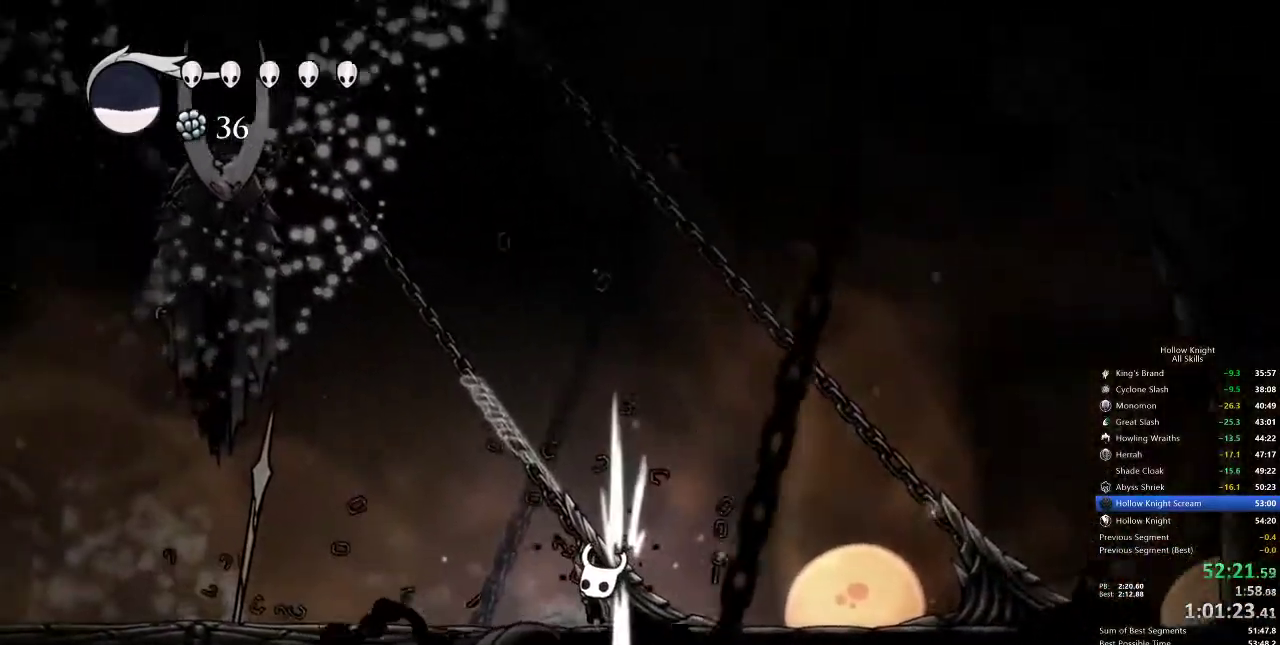
{"keys": ["nail", "up"], "events": [[50, "left", "up"], [50, "nail", "up"], [433, "nail", "down"]]}
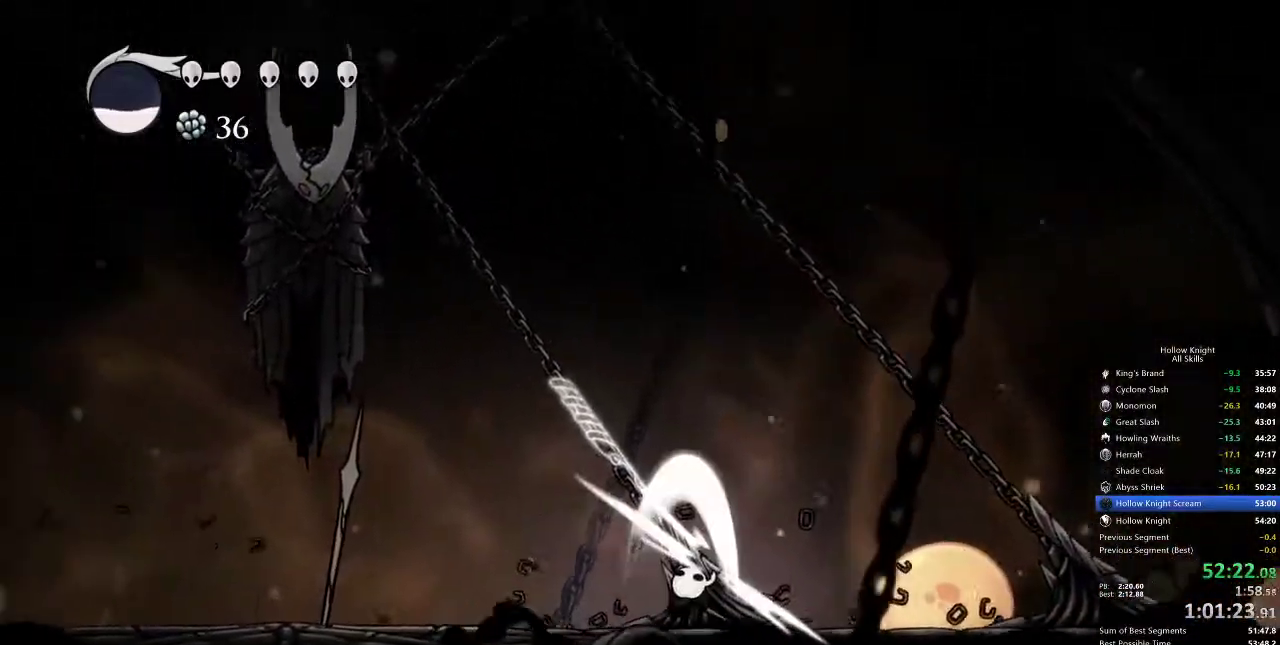
{"keys": ["nail", "up"]}
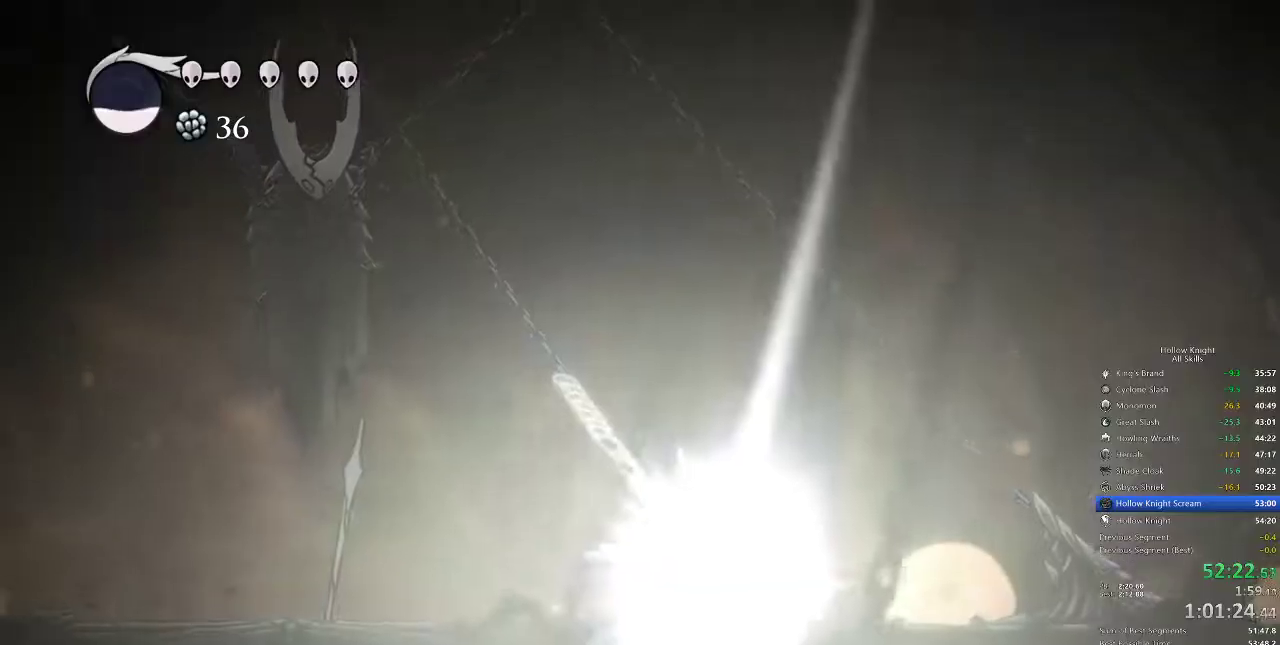
{"keys": ["right"], "events": [[17, "right", "down"], [67, "nail", "up"], [67, "up", "up"], [100, "dash", "down"], [267, "dash", "up"], [417, "nail", "down"], [483, "nail", "up"]]}
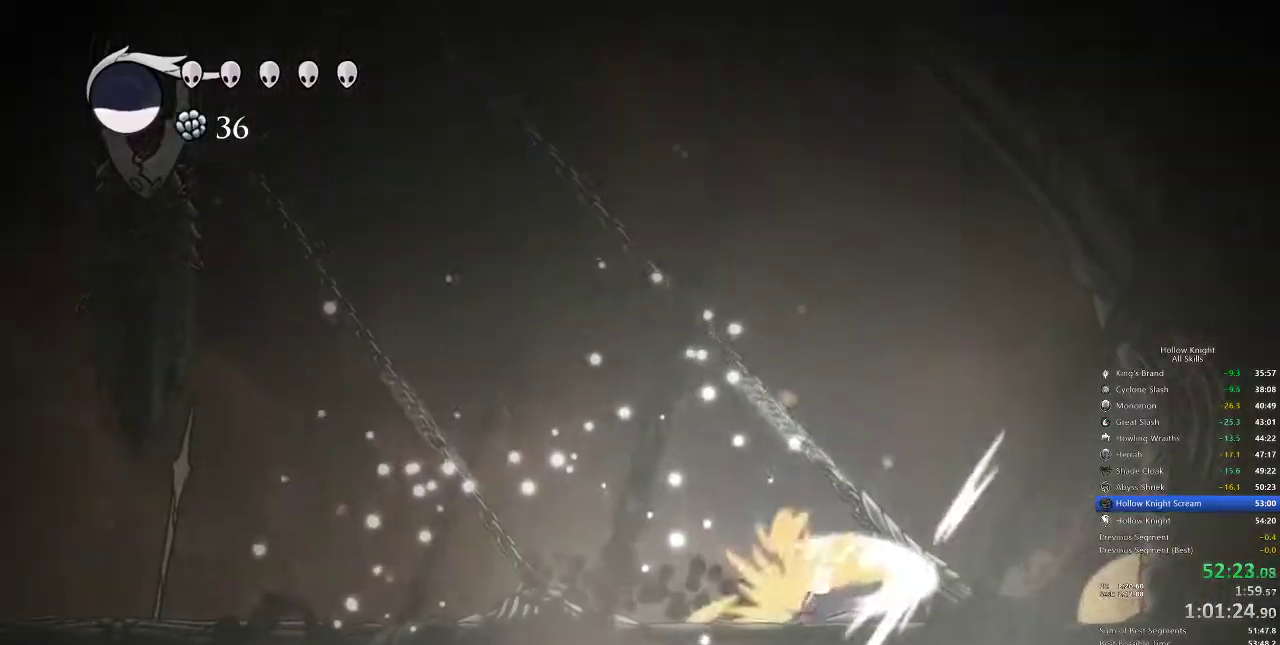
{"keys": ["up"], "events": [[67, "up", "down"], [167, "right", "up"], [383, "nail", "down"], [483, "nail", "up"]]}
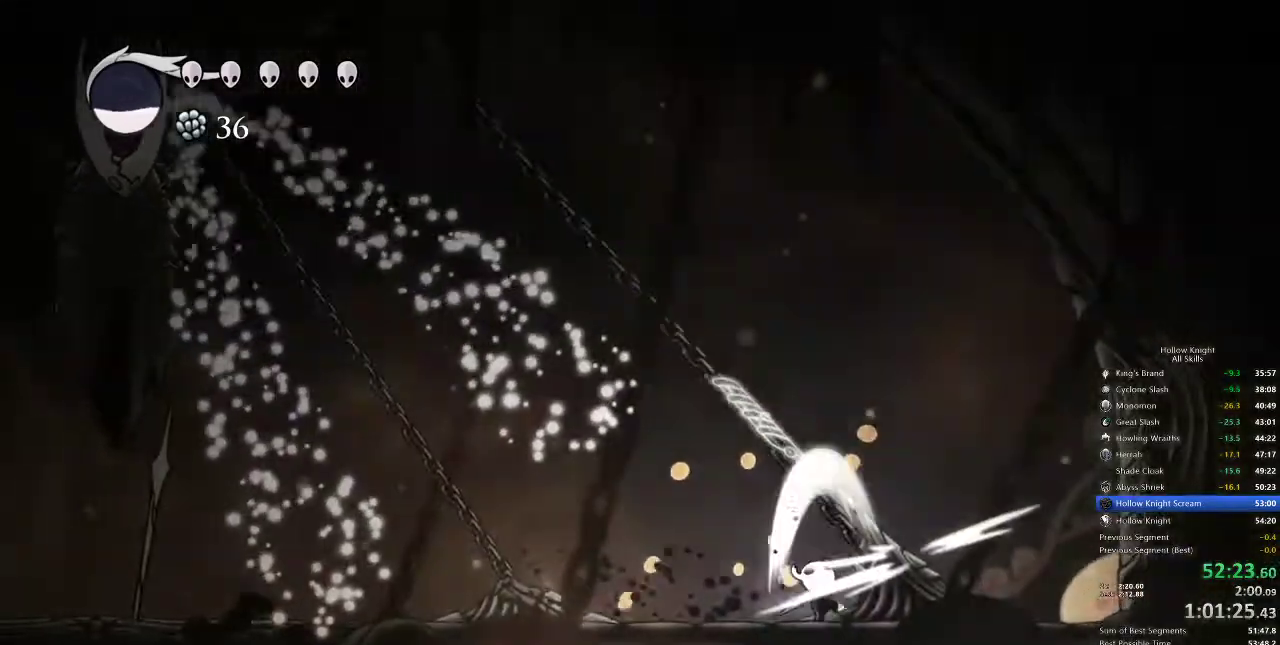
{"keys": ["up"], "events": [[383, "nail", "down"], [483, "nail", "up"]]}
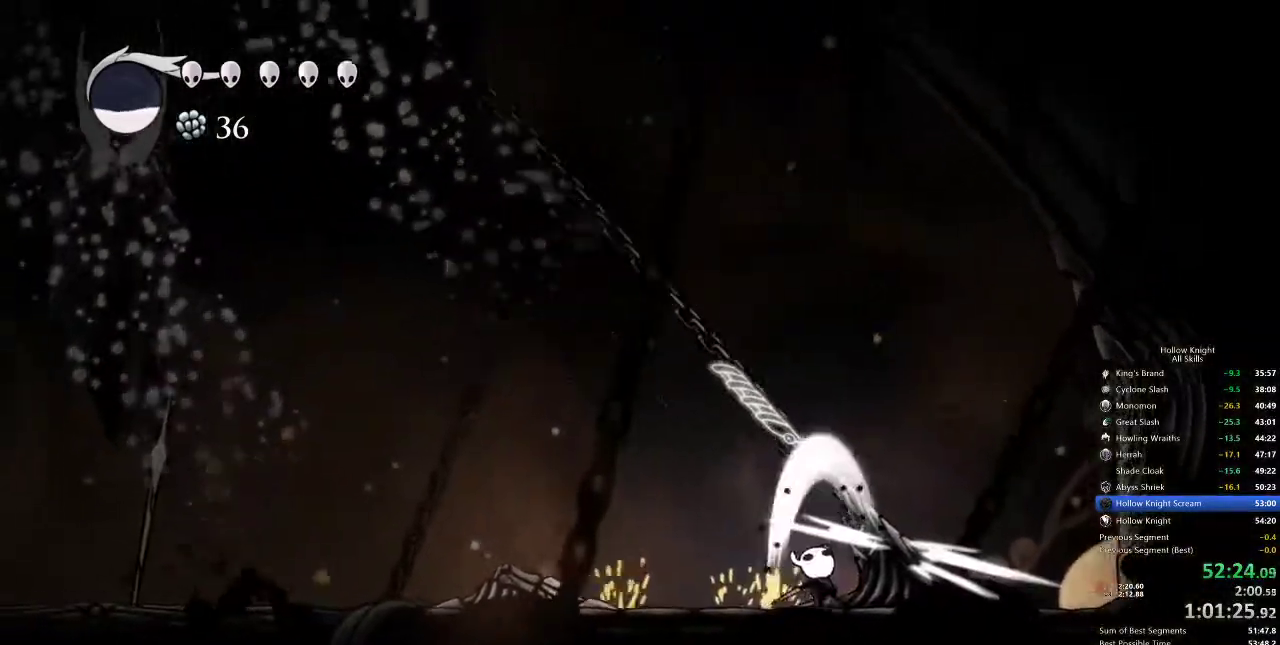
{"keys": ["up"], "events": [[367, "nail", "down"], [483, "nail", "up"]]}
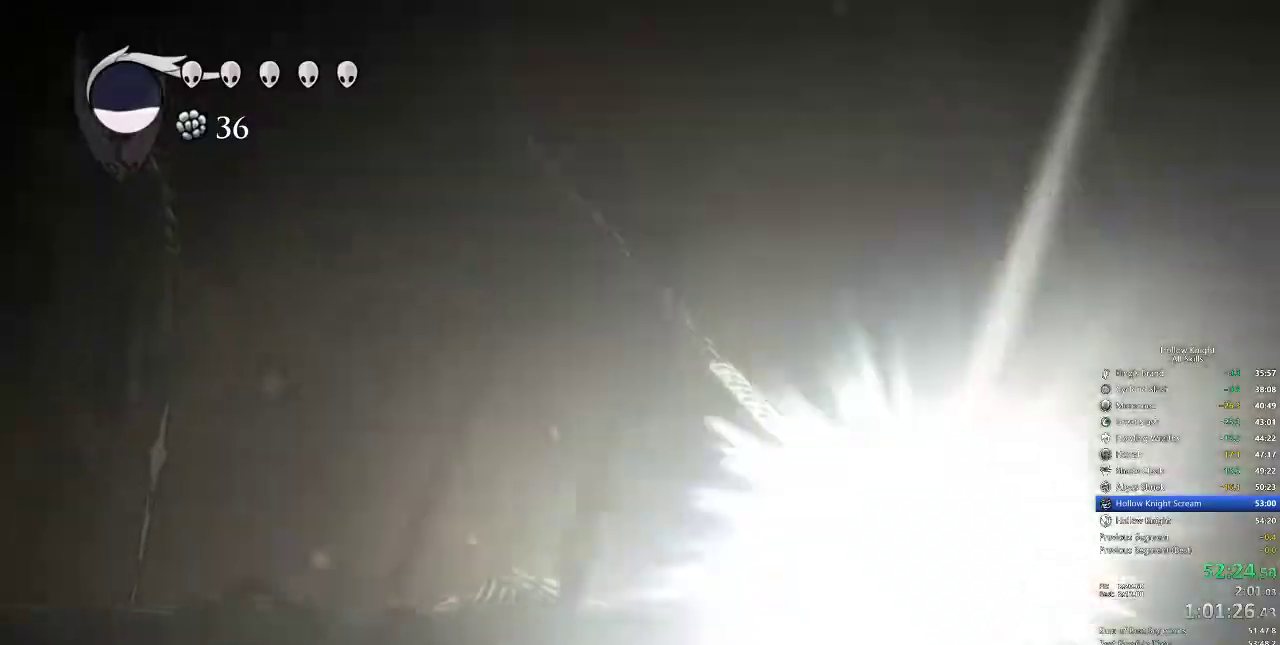
{"keys": ["left"], "events": [[17, "up", "up"], [50, "dash", "down"], [50, "left", "down"], [200, "dash", "up"]]}
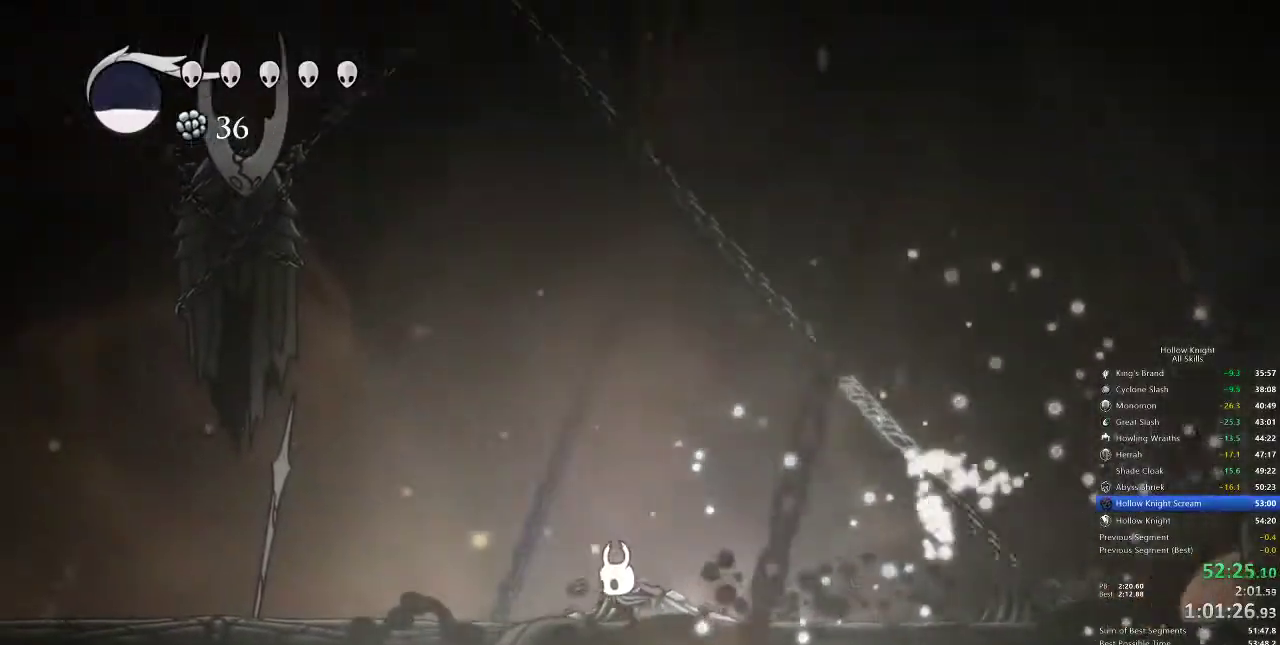
{"keys": [], "events": [[350, "left", "up"]]}
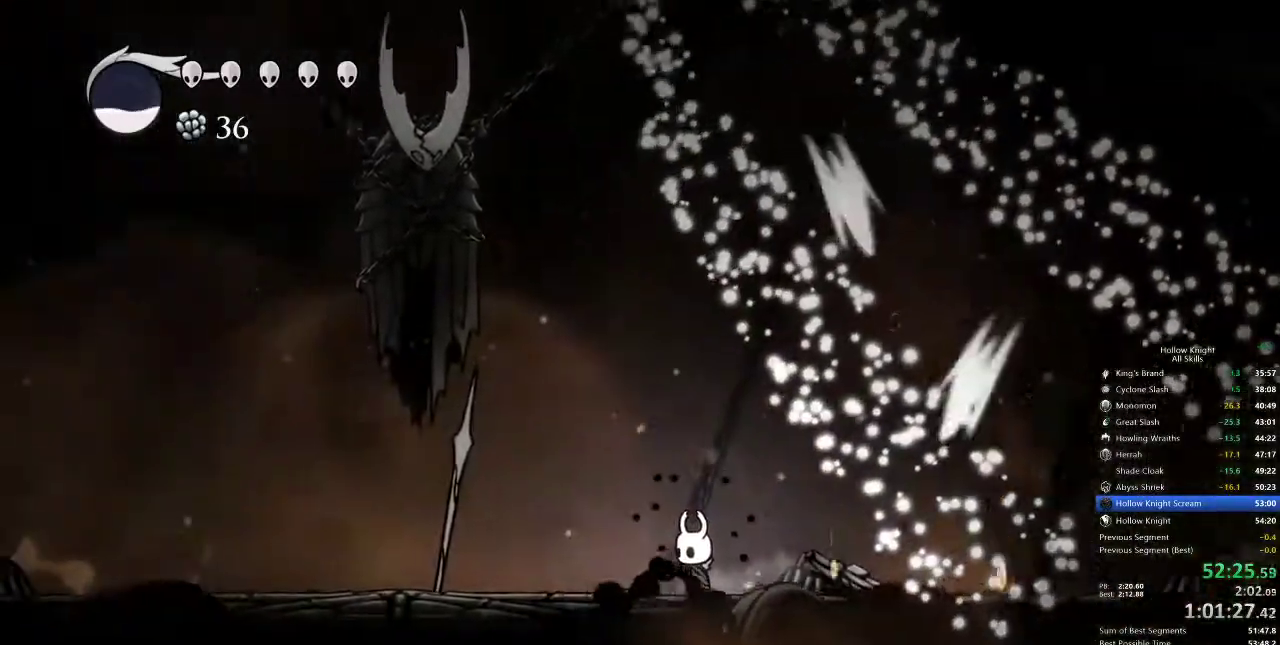
{"keys": [], "events": []}
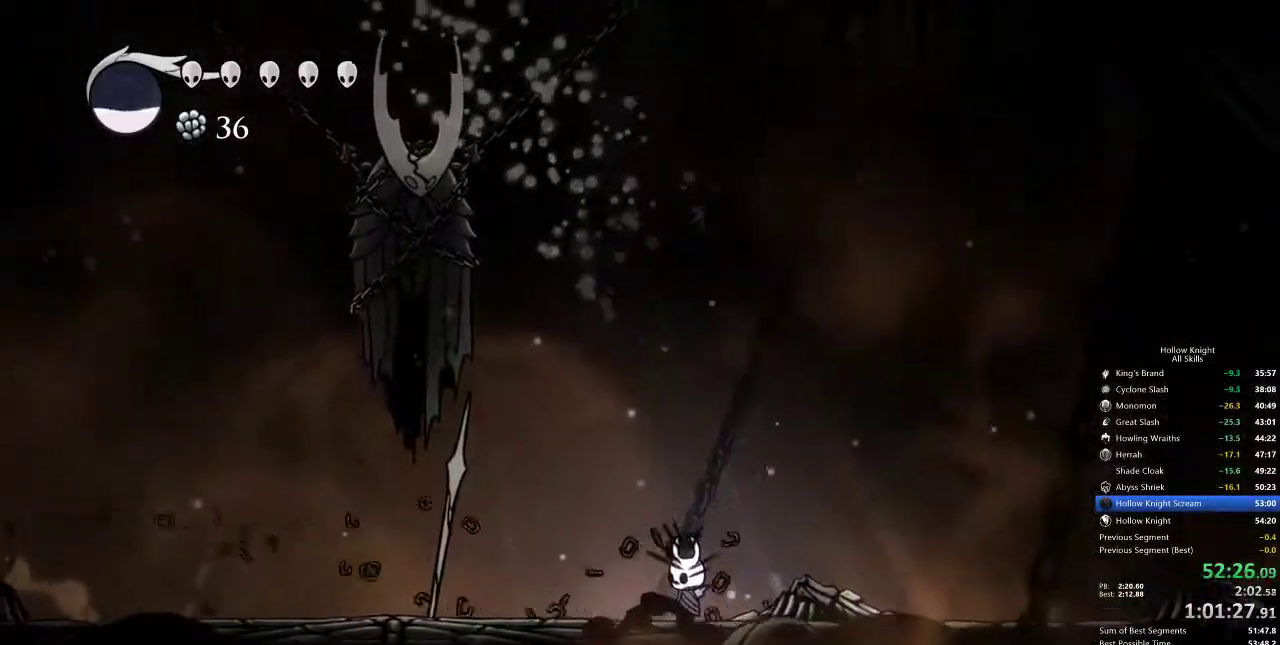
{"keys": [], "events": []}
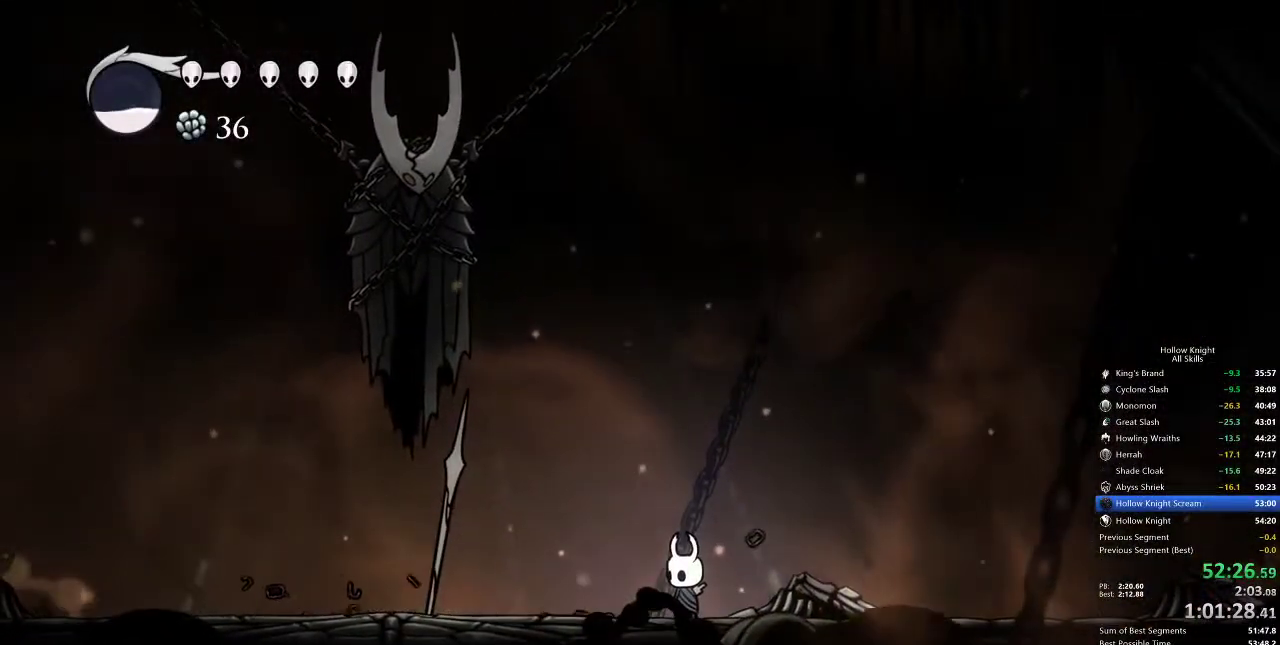
{"keys": [], "events": []}
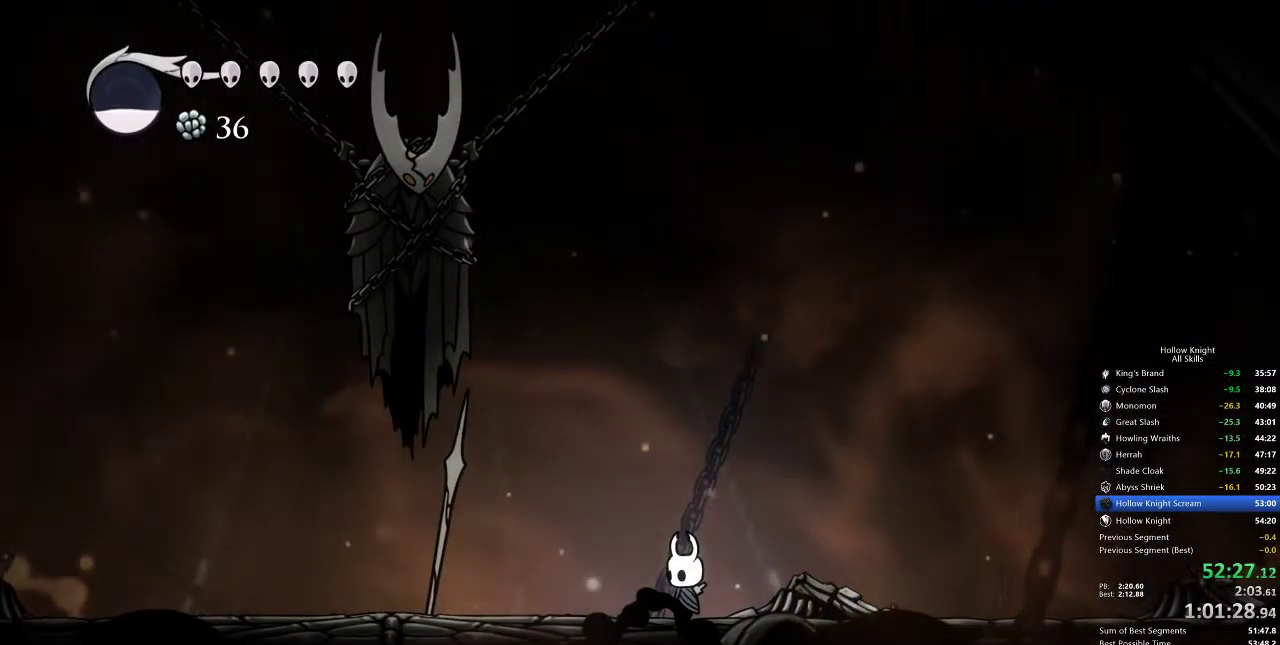
{"keys": [], "events": []}